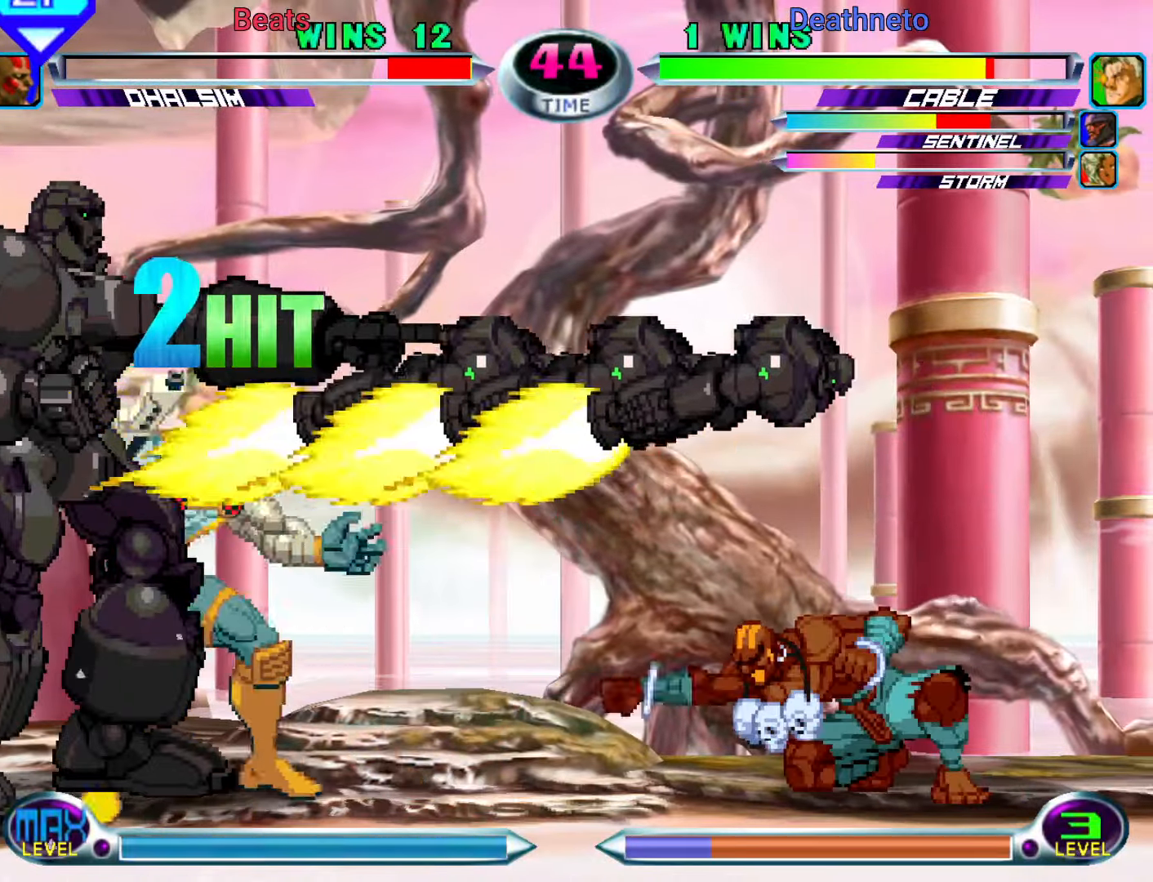
Gameplay with a controller (arcade stick); each line is a JSON object with the inputs held at the frame after it. "events" lists button and stick changes between this image and that frame as [ms after this image, input, new state], when the widget could be followed in between. Not read: L3 R3.
{"buttons": [], "left_stick": "center", "events": [[50, "CIRCLE", "down"], [50, "CROSS", "down"], [83, "CIRCLE", "up"], [83, "CROSS", "up"], [117, "left_stick", "center"], [150, "CIRCLE", "down"], [150, "CROSS", "down"], [200, "CIRCLE", "up"], [200, "CROSS", "up"]]}
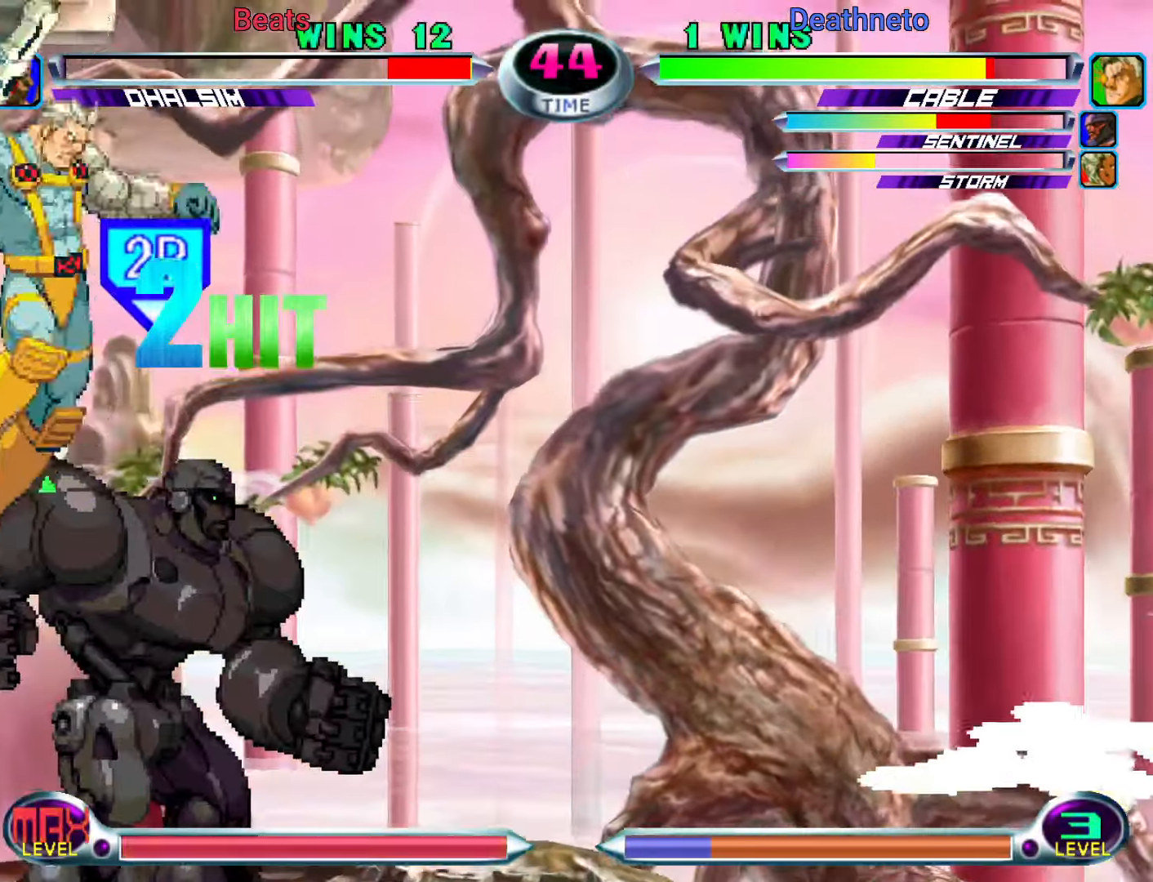
{"buttons": [], "left_stick": "center", "events": []}
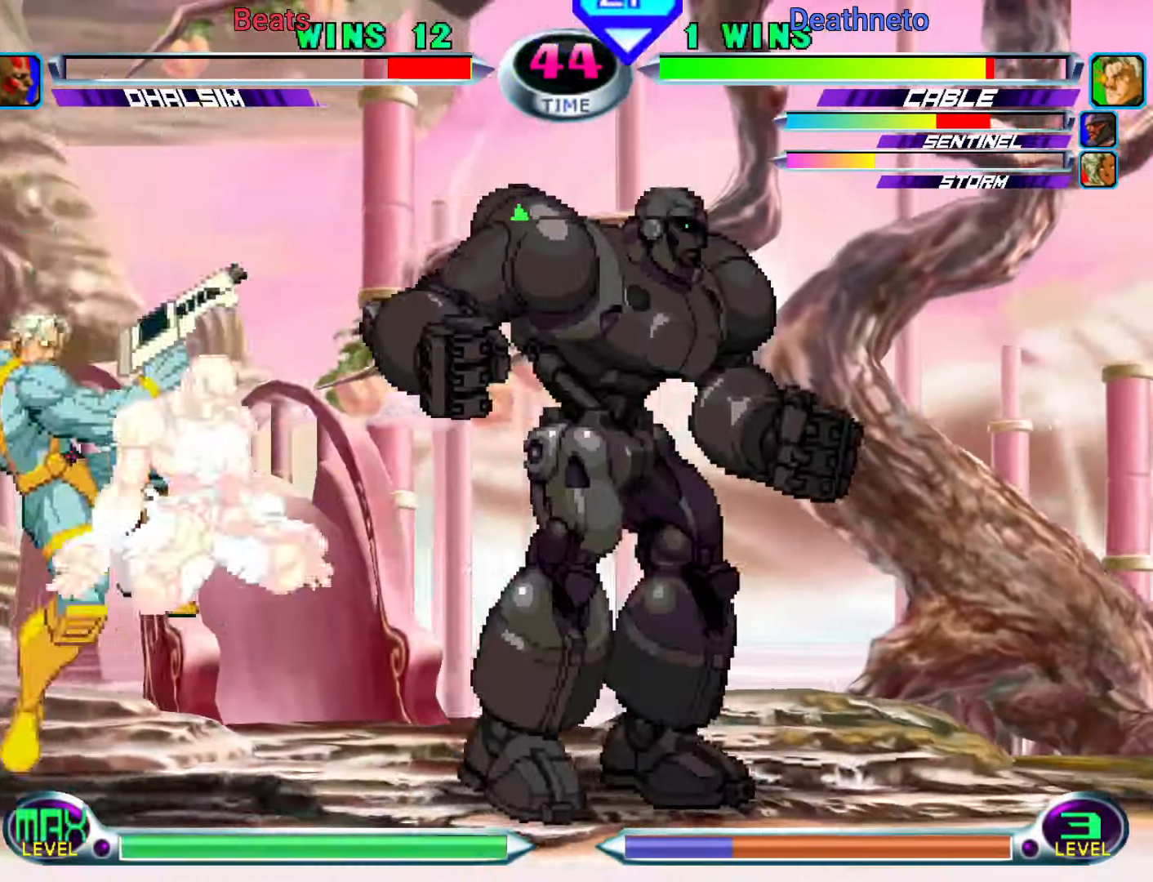
{"buttons": [], "left_stick": "center", "events": [[117, "left_stick", "down-right"], [333, "SQUARE", "down"], [400, "SQUARE", "up"], [500, "left_stick", "center"]]}
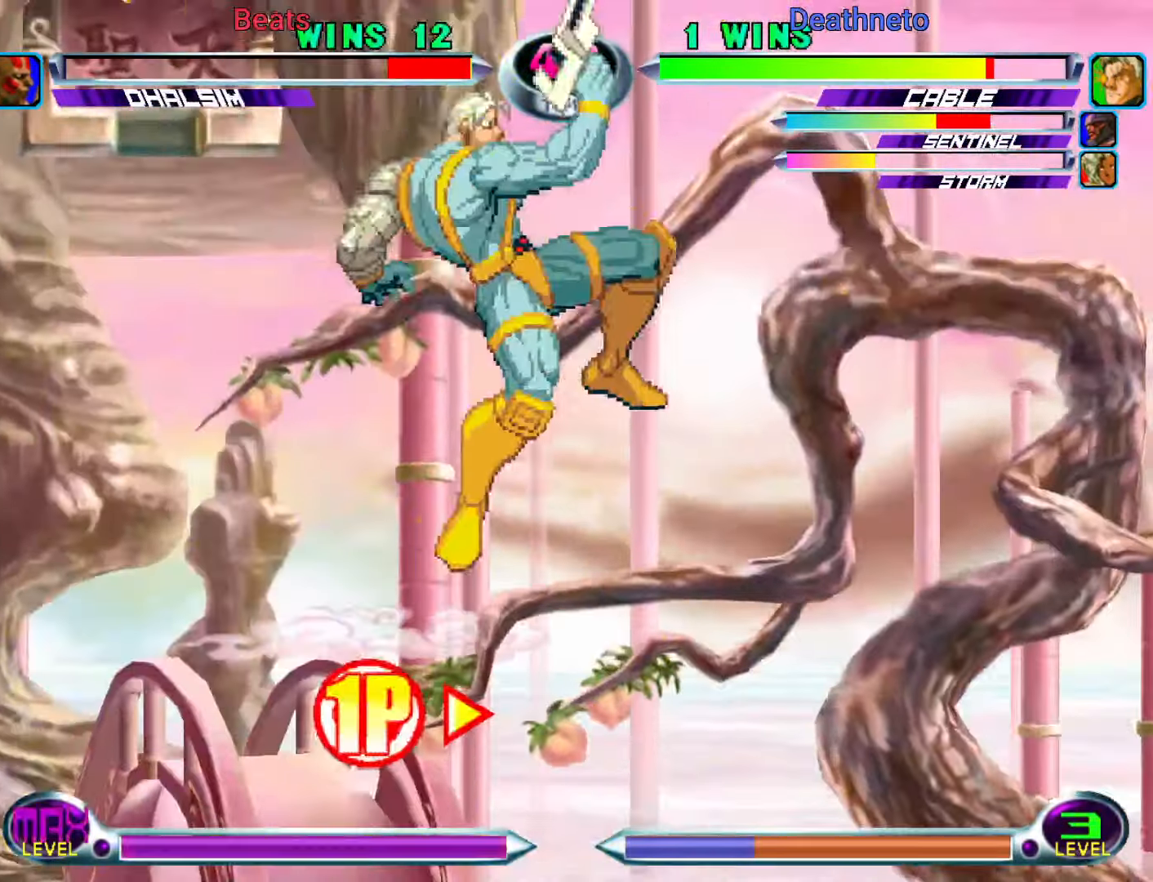
{"buttons": [], "left_stick": "up-right", "events": [[200, "left_stick", "right"], [250, "left_stick", "center"], [300, "left_stick", "right"], [350, "TRIANGLE", "down"], [350, "left_stick", "down-right"], [433, "TRIANGLE", "up"], [483, "left_stick", "up-right"]]}
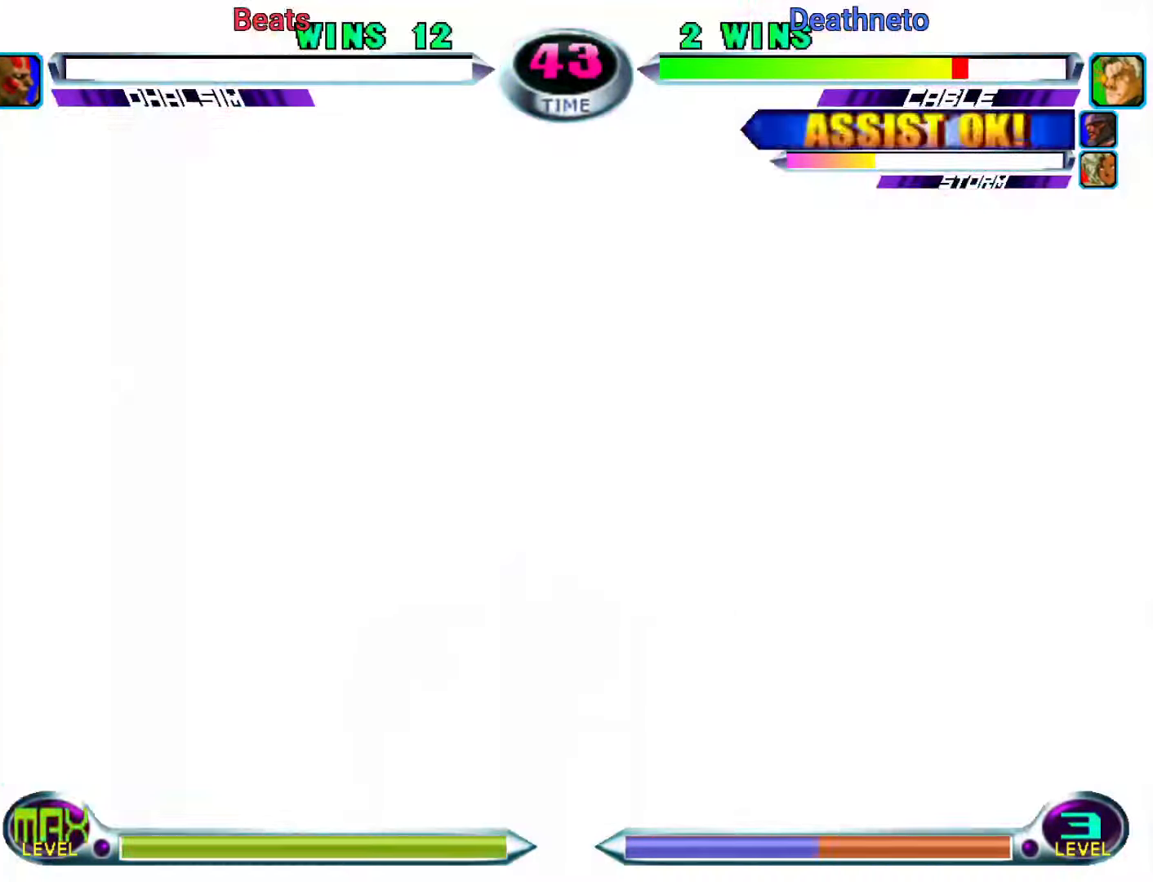
{"buttons": [], "left_stick": "center", "events": [[317, "left_stick", "center"]]}
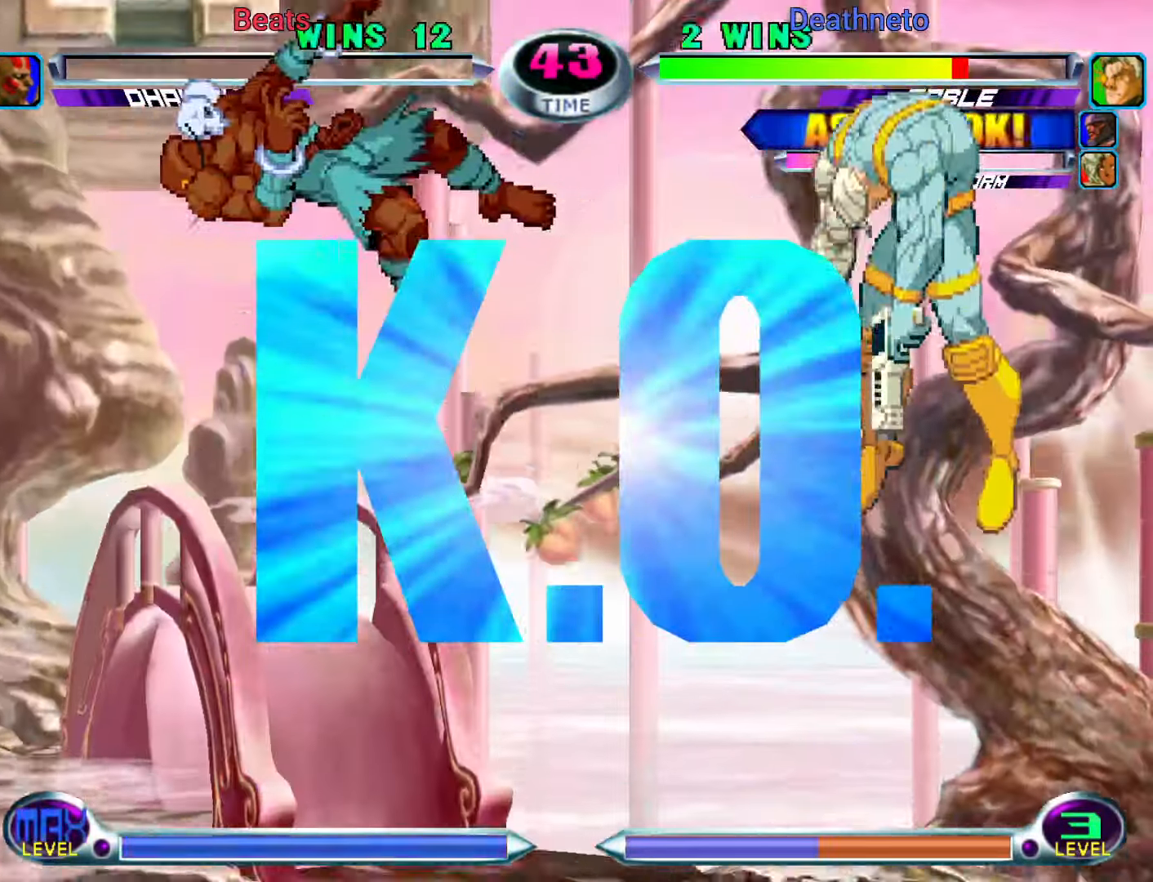
{"buttons": [], "left_stick": "center", "events": []}
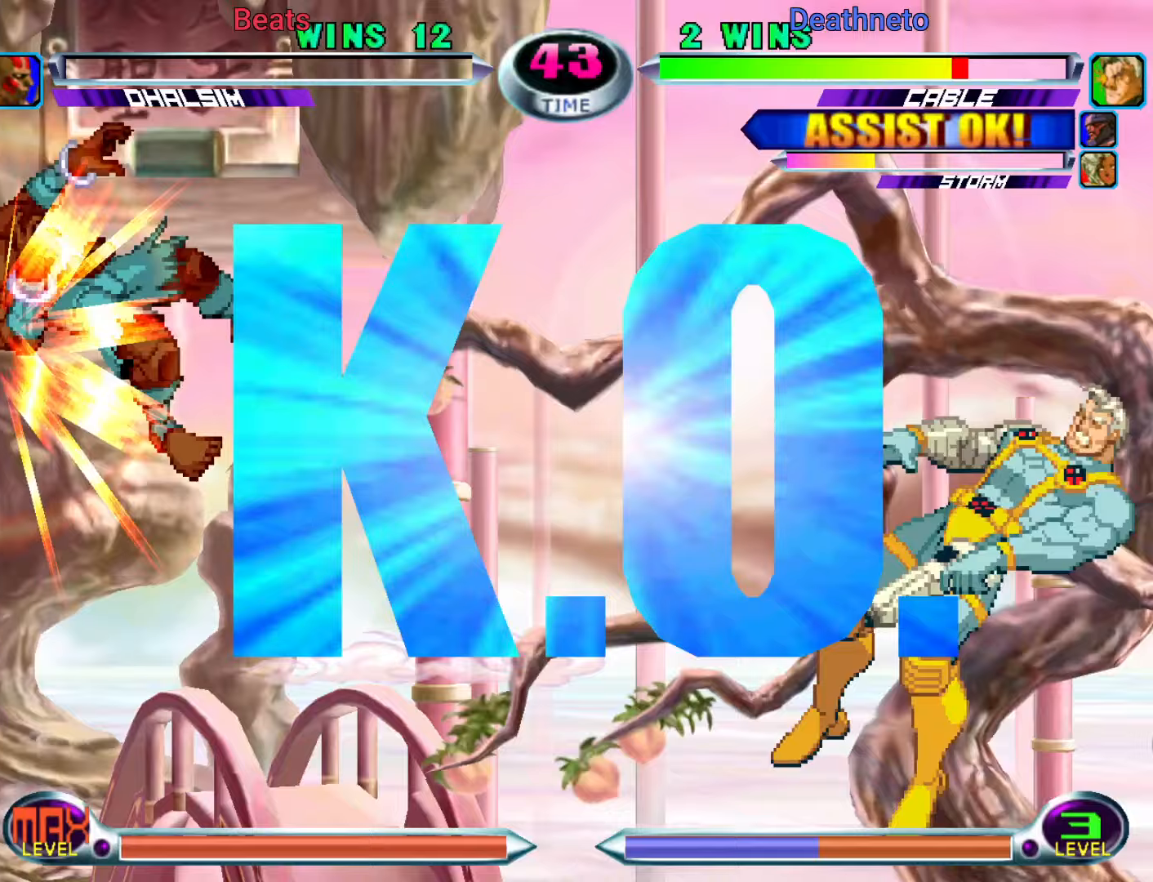
{"buttons": [], "left_stick": "center", "events": []}
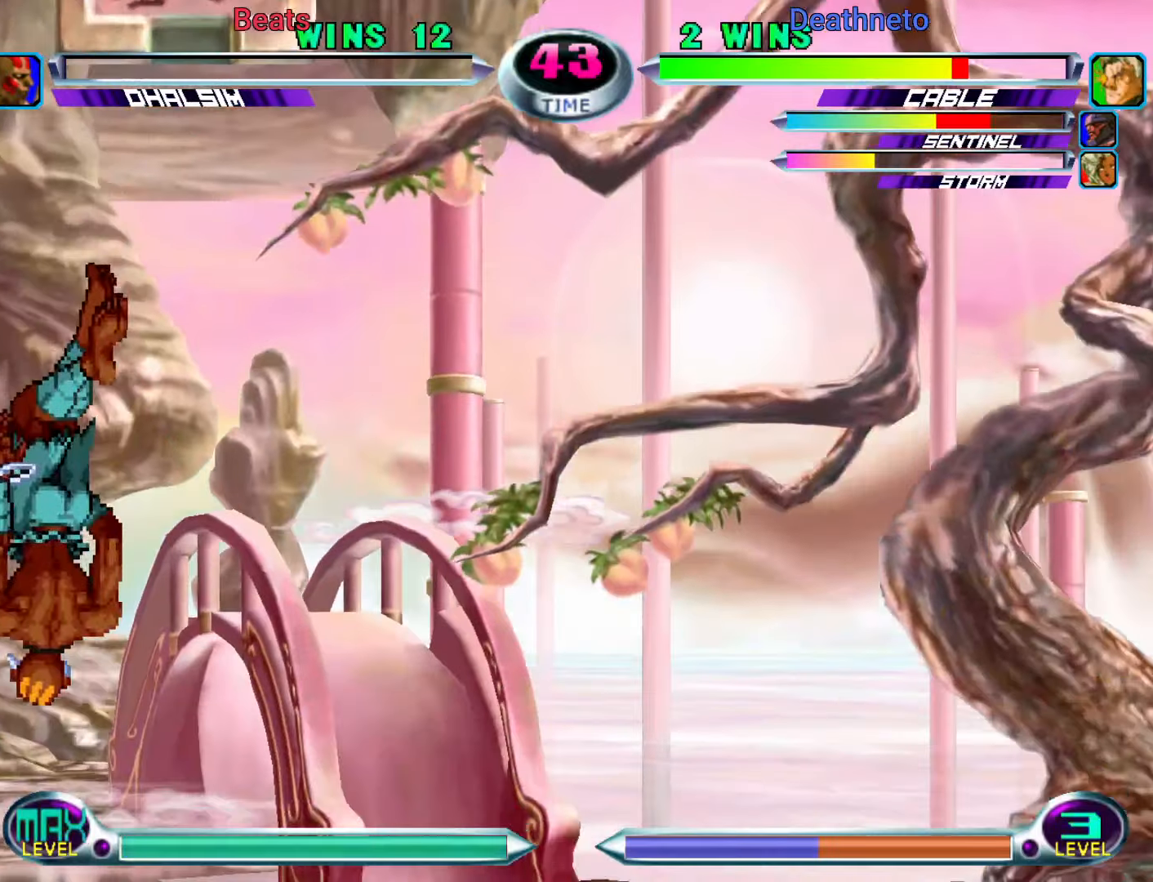
{"buttons": [], "left_stick": "center", "events": []}
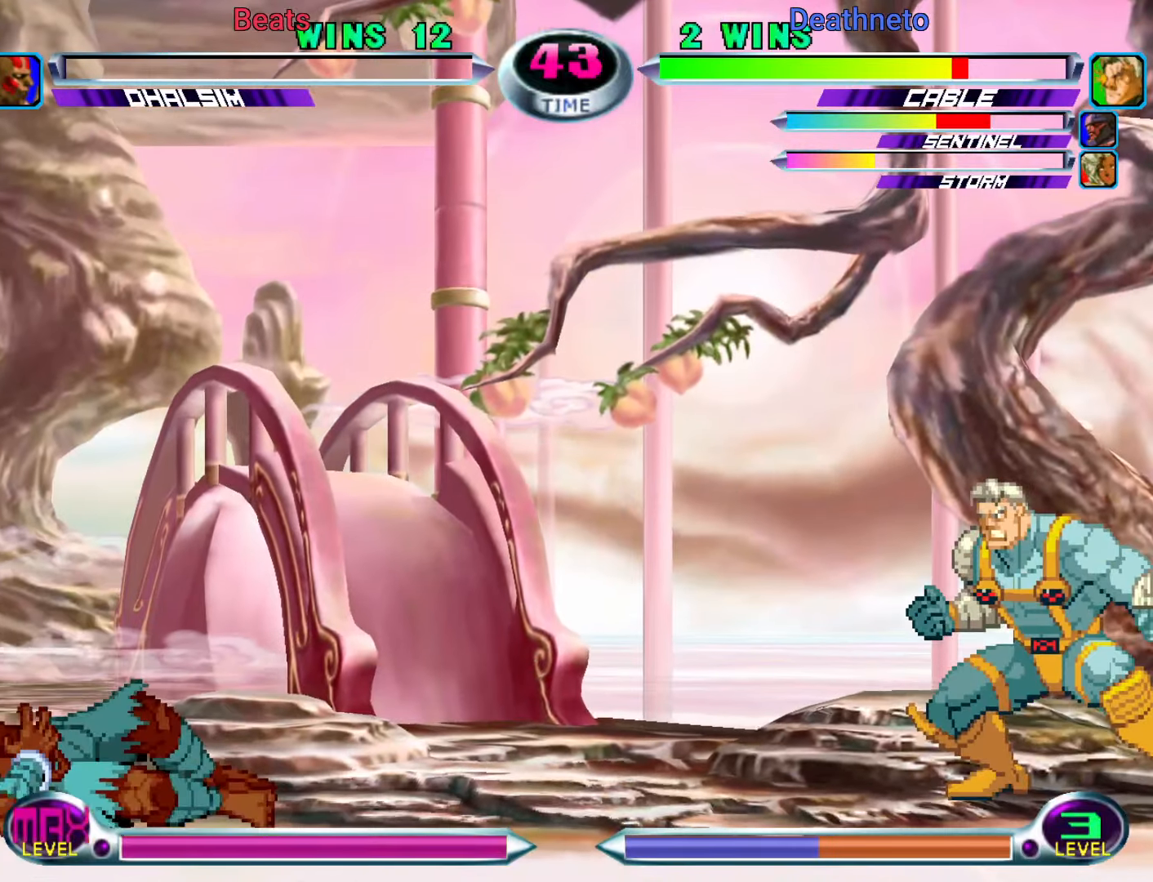
{"buttons": [], "left_stick": "center", "events": []}
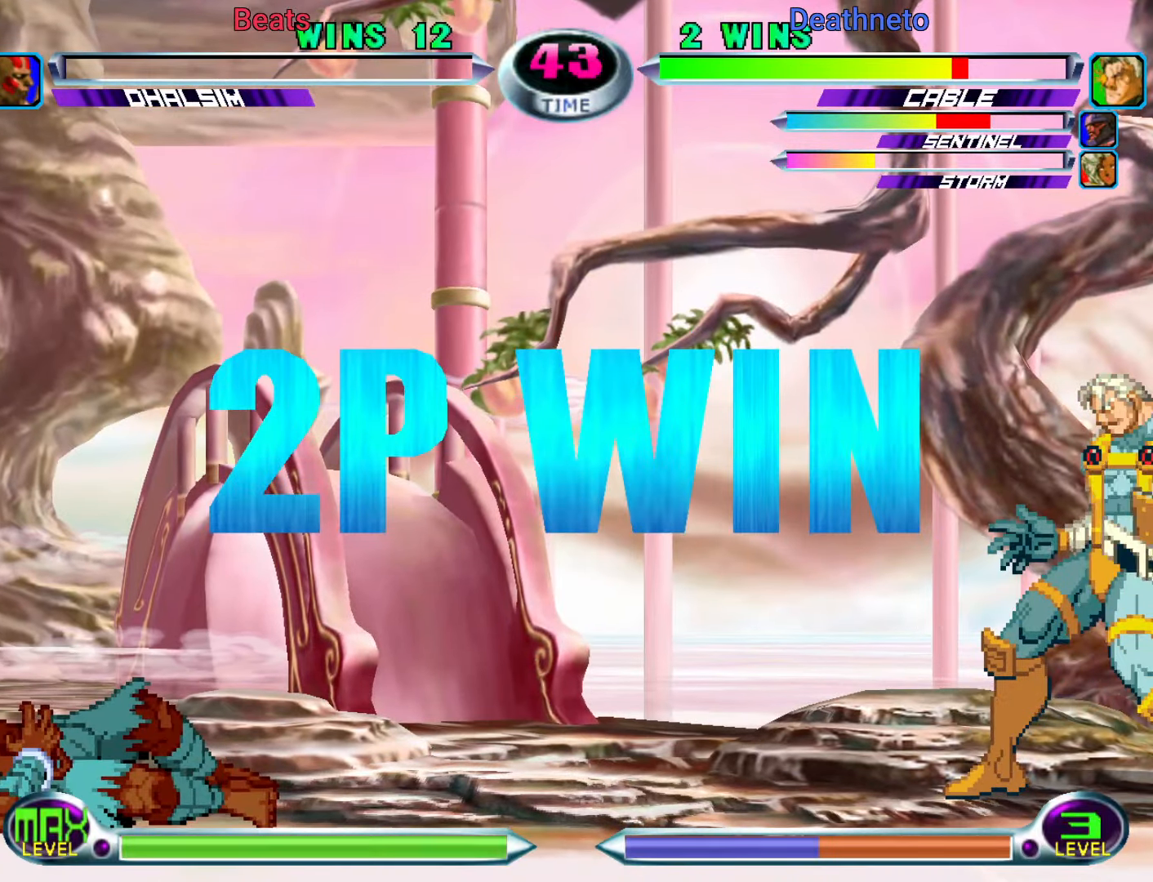
{"buttons": ["CROSS"], "left_stick": "center", "events": [[417, "CROSS", "down"]]}
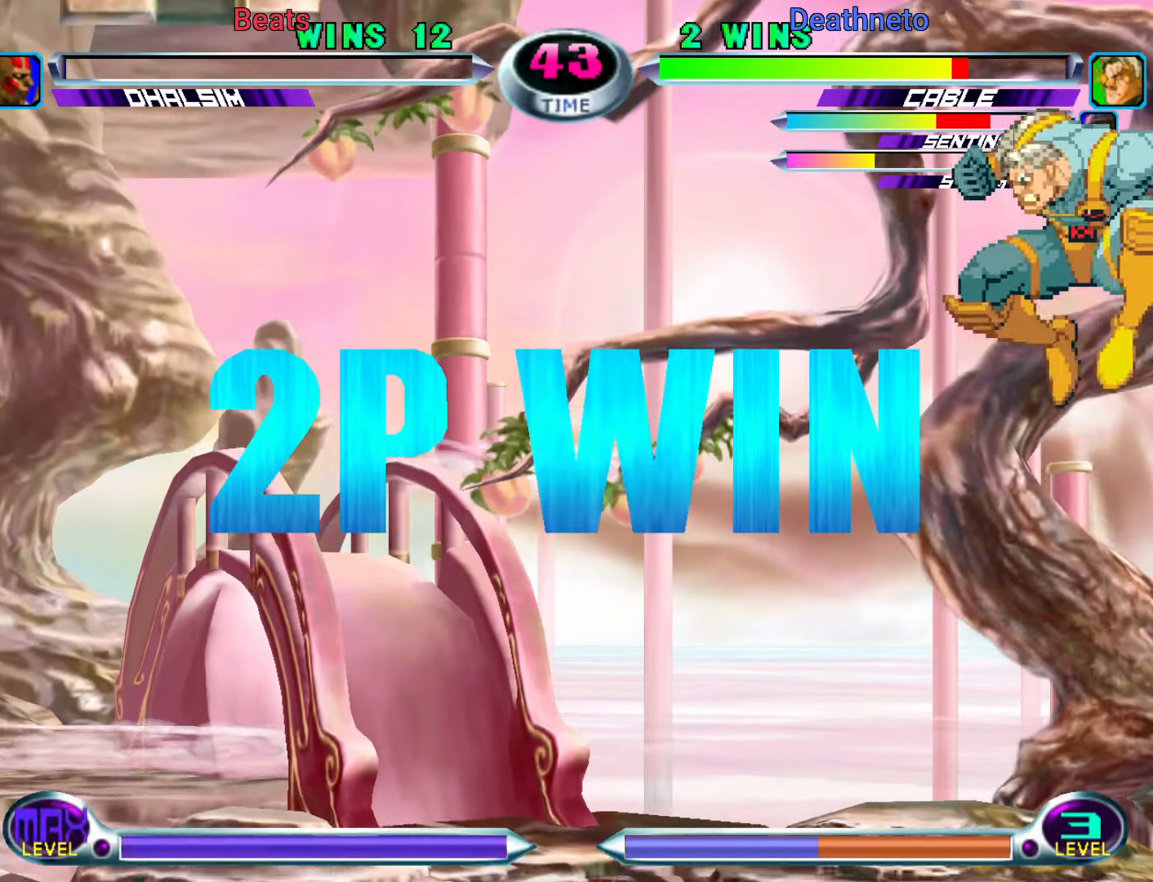
{"buttons": ["CROSS"], "left_stick": "center", "events": [[67, "CROSS", "up"], [217, "CROSS", "down"], [333, "CROSS", "up"], [483, "CROSS", "down"]]}
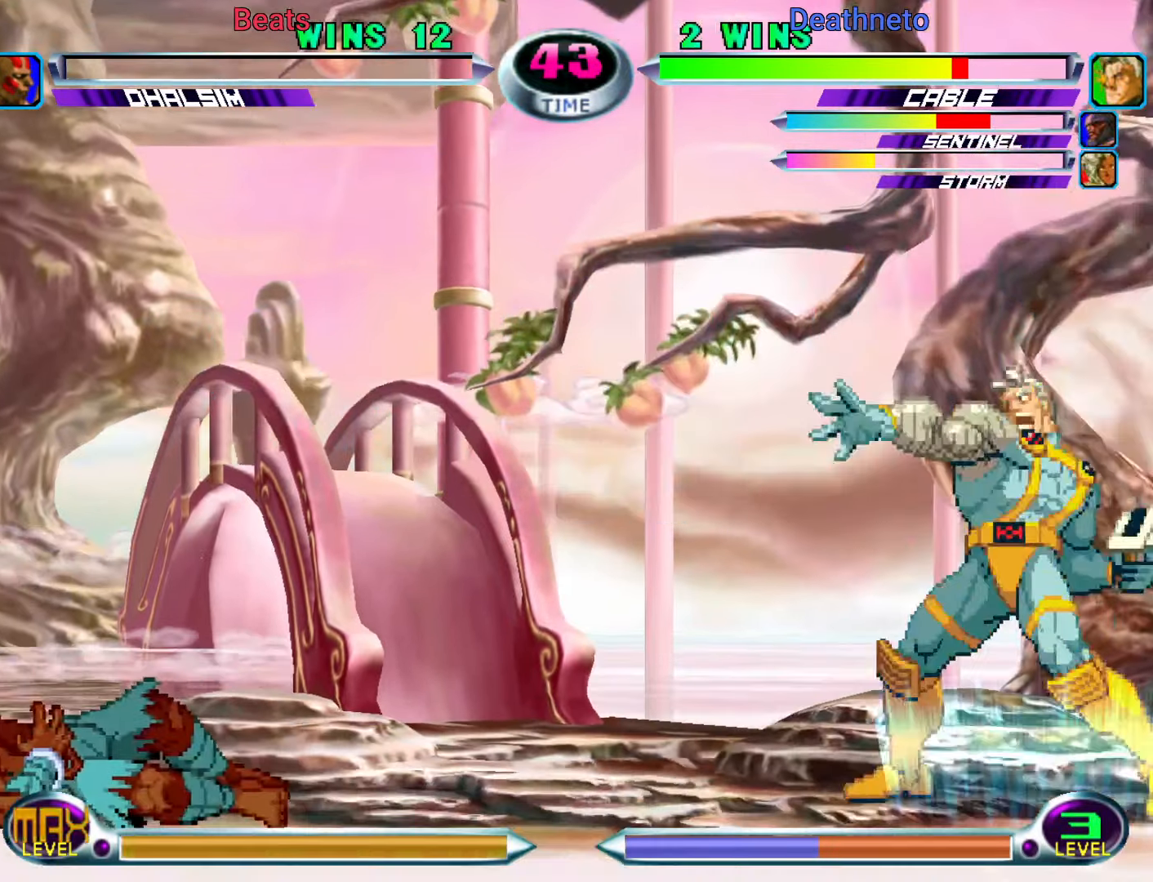
{"buttons": ["CROSS"], "left_stick": "center", "events": [[83, "CROSS", "up"], [217, "CROSS", "down"], [333, "CROSS", "up"], [467, "CROSS", "down"]]}
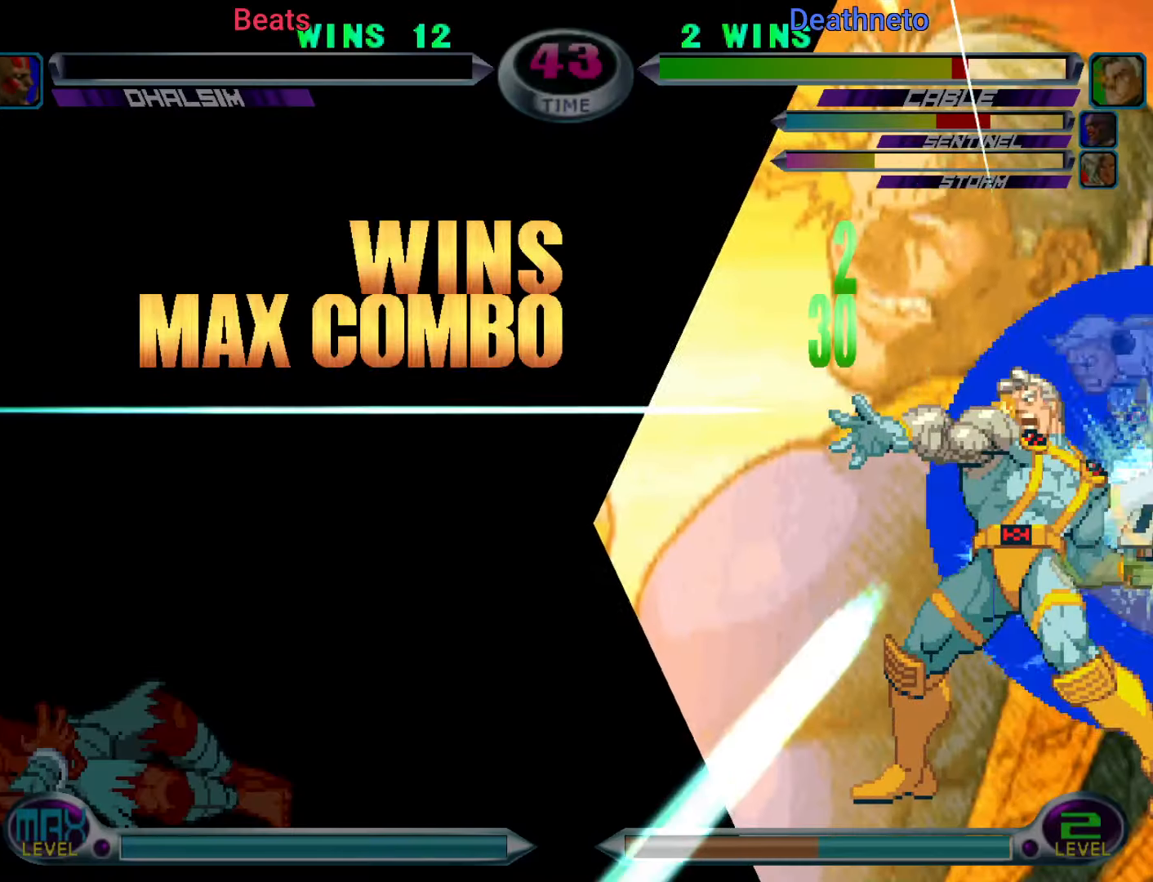
{"buttons": [], "left_stick": "center", "events": [[67, "CROSS", "up"], [200, "CROSS", "down"], [300, "CROSS", "up"], [433, "CROSS", "down"], [500, "CROSS", "up"]]}
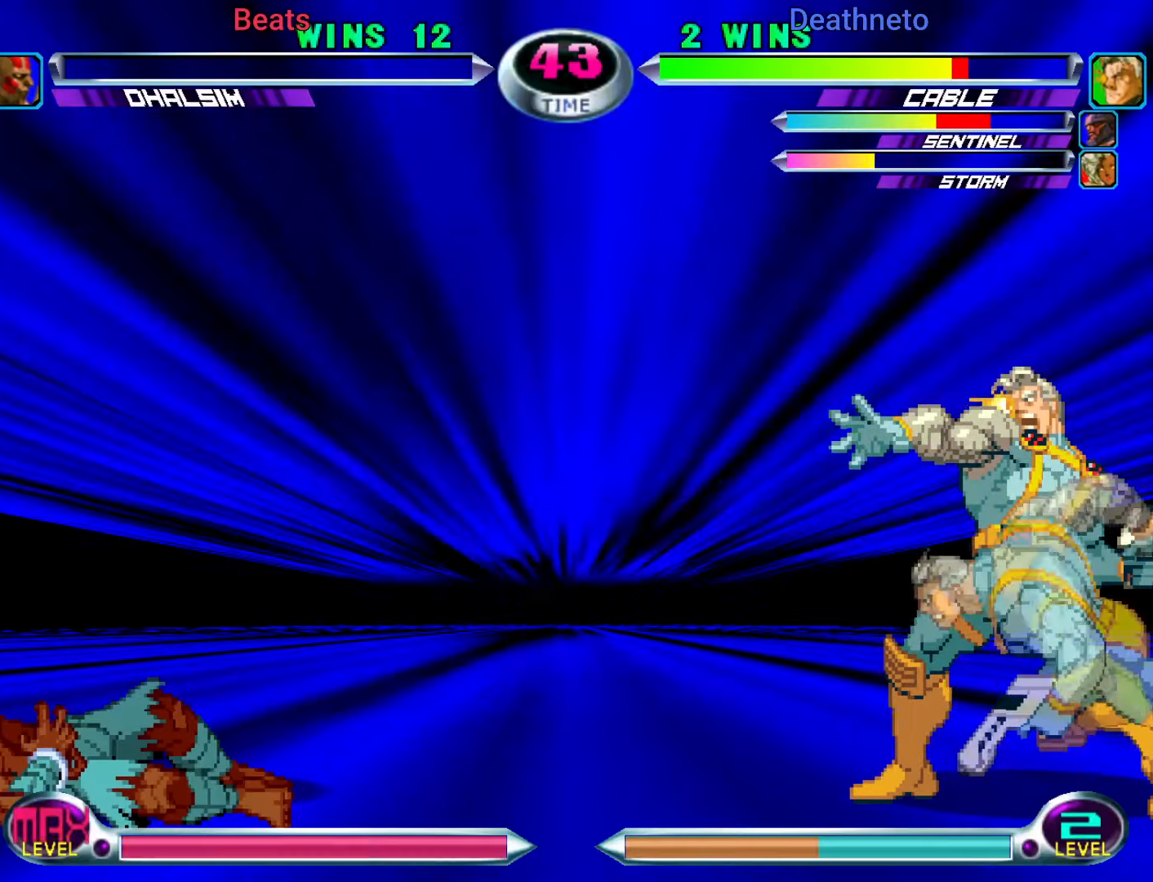
{"buttons": [], "left_stick": "center", "events": [[167, "CROSS", "down"], [250, "CROSS", "up"]]}
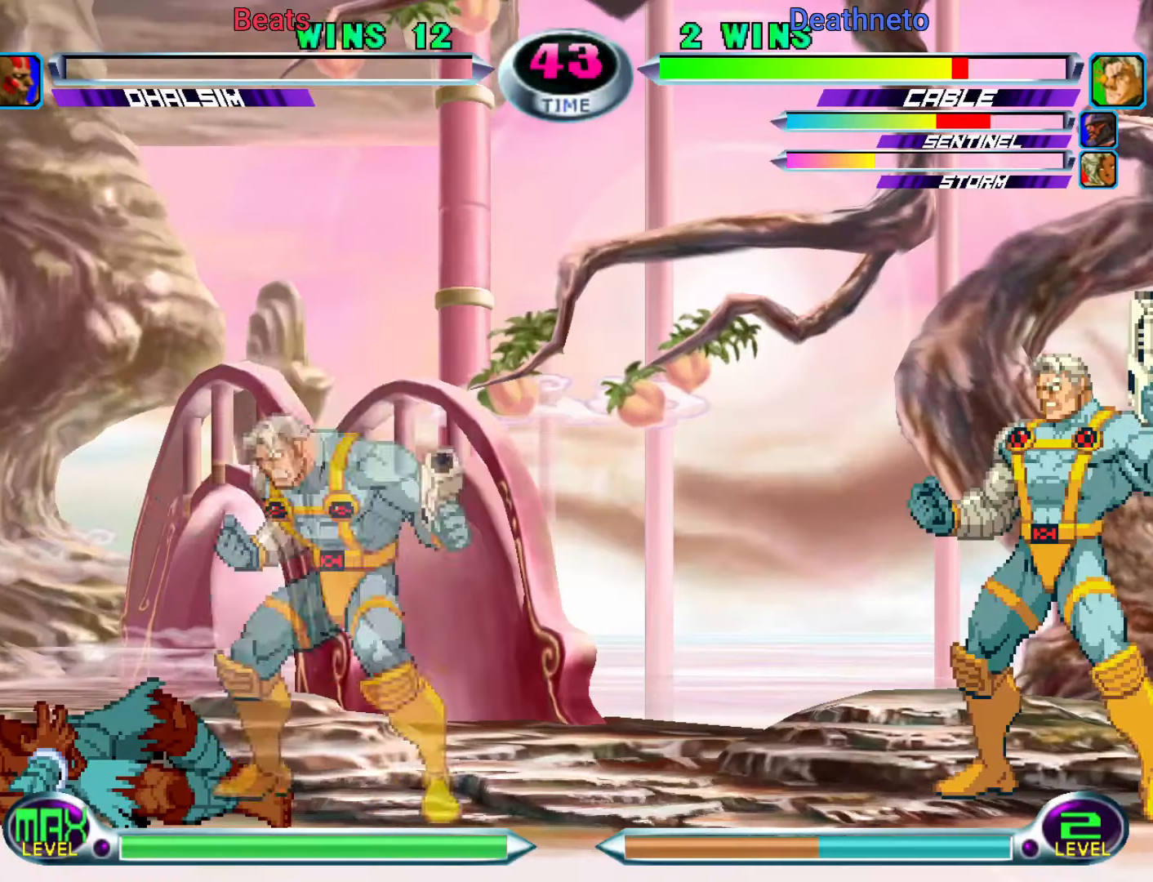
{"buttons": [], "left_stick": "center", "events": []}
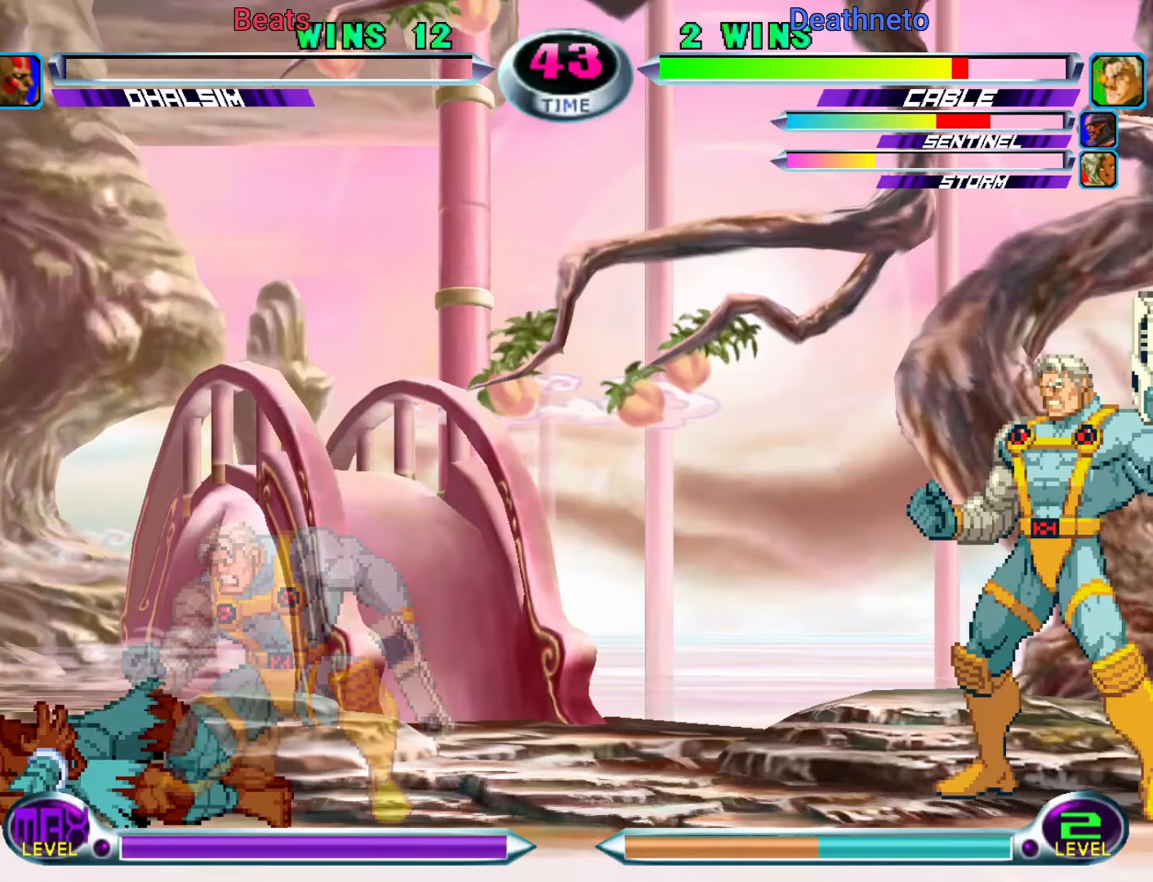
{"buttons": [], "left_stick": "center", "events": []}
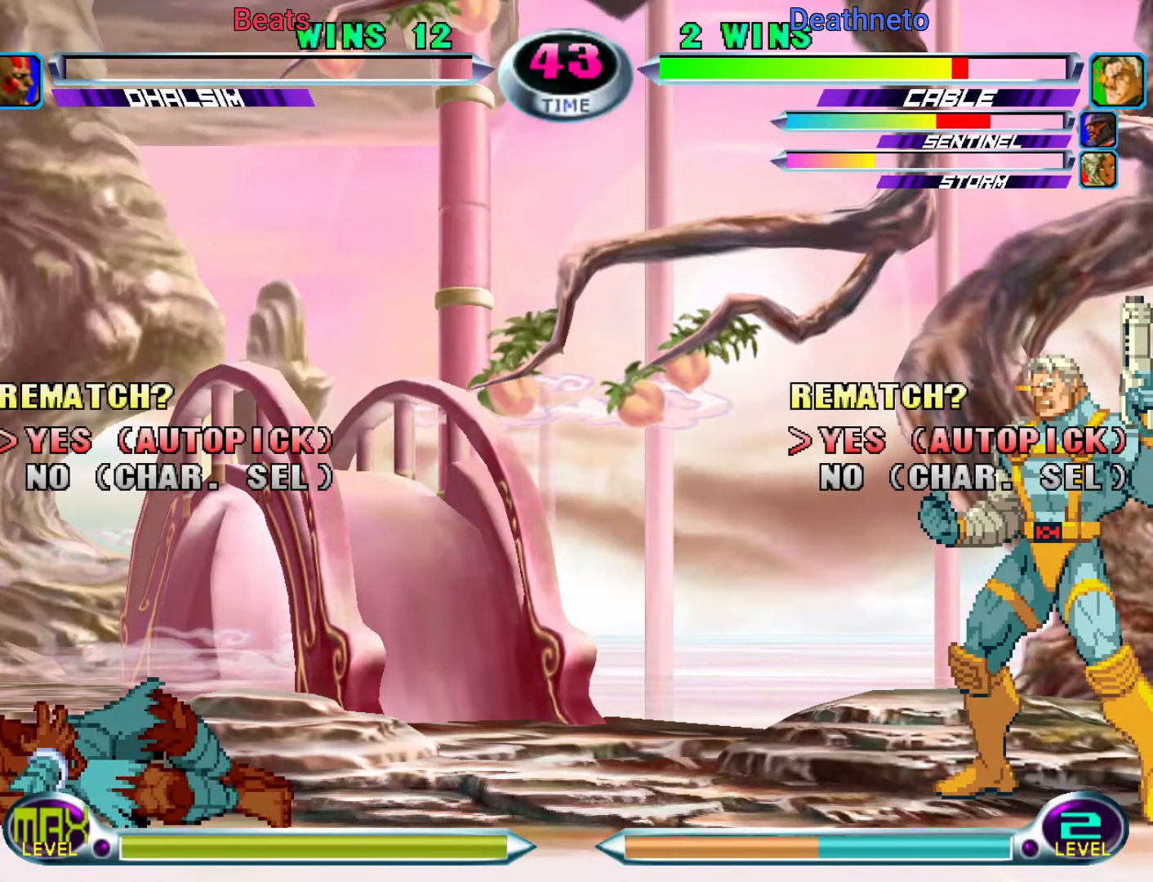
{"buttons": [], "left_stick": "center", "events": [[217, "R1", "down"], [267, "R1", "up"]]}
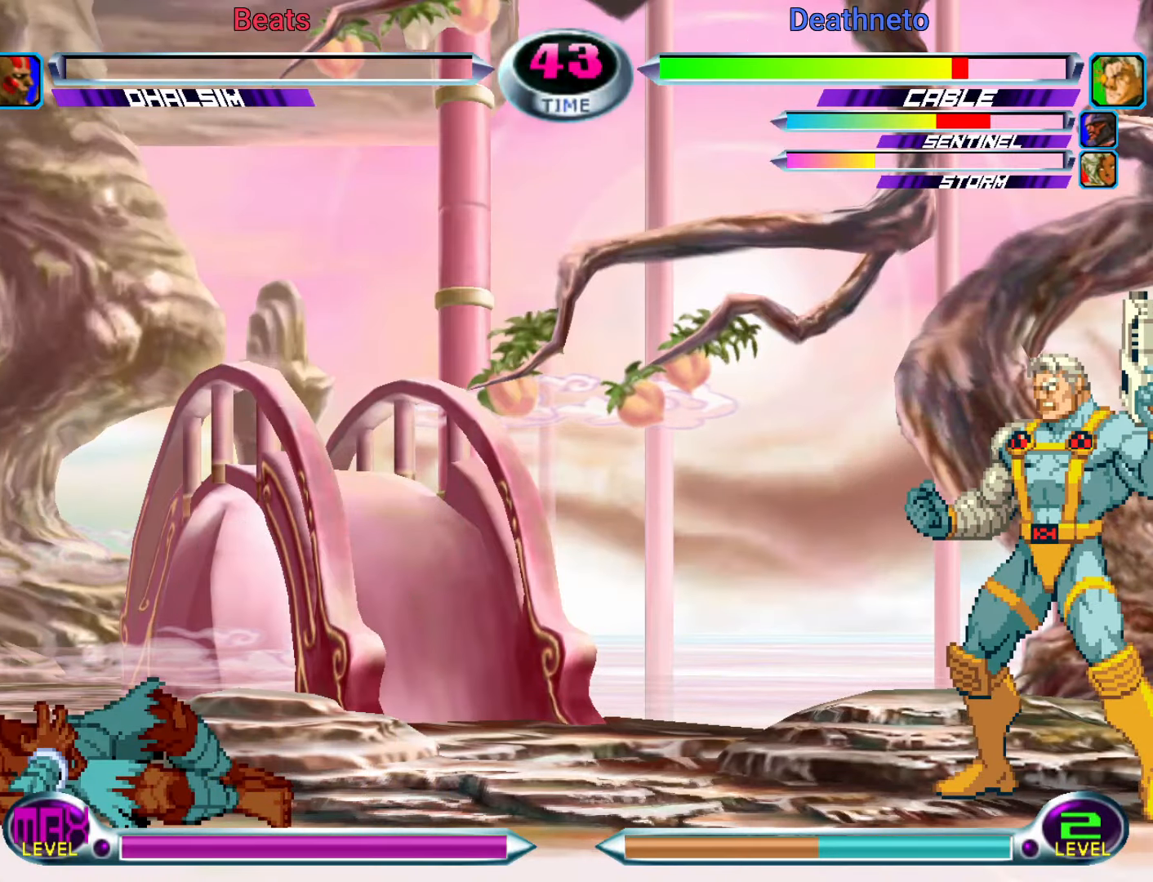
{"buttons": ["CROSS"], "left_stick": "center", "events": [[83, "CROSS", "down"], [167, "CROSS", "up"], [283, "R1", "down"], [367, "TRIANGLE", "down"], [400, "SQUARE", "down"], [433, "R1", "up"], [433, "TRIANGLE", "up"], [450, "CROSS", "down"], [483, "SQUARE", "up"]]}
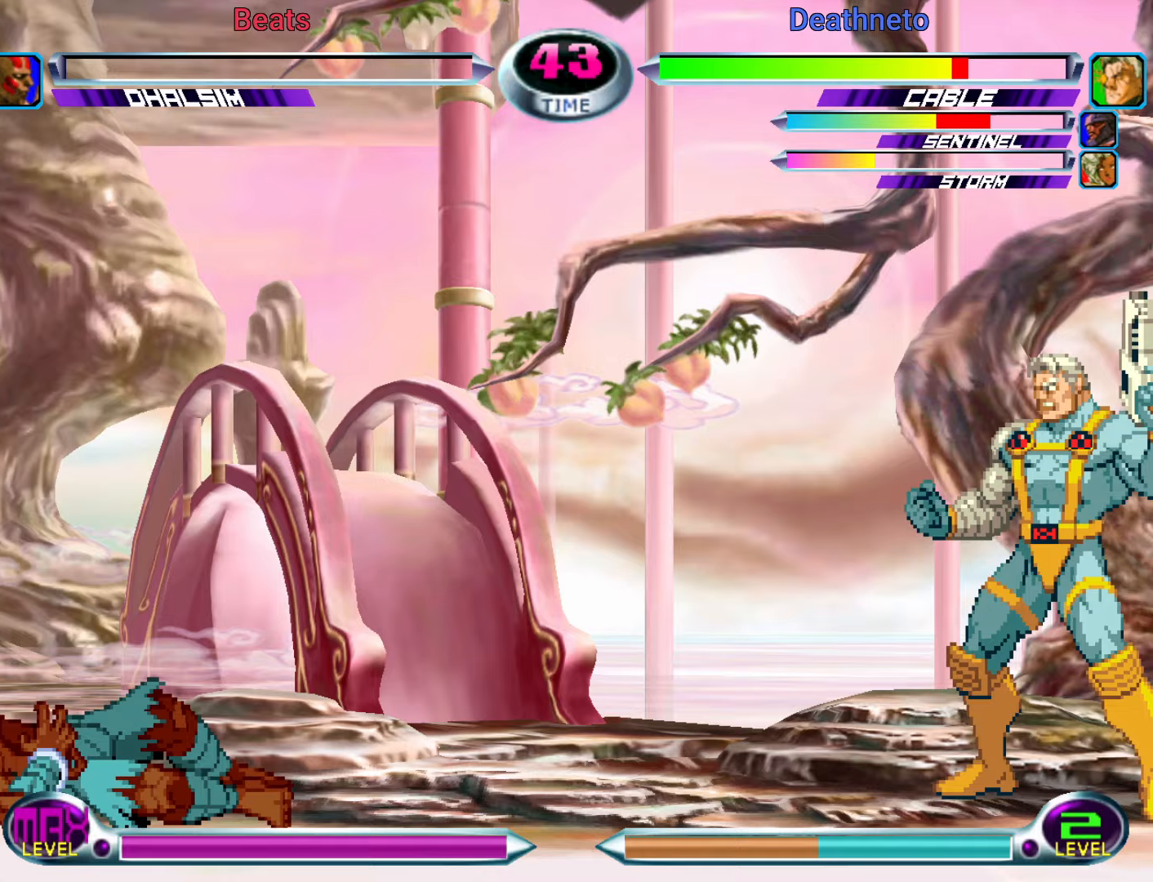
{"buttons": [], "left_stick": "center", "events": [[33, "CROSS", "up"], [67, "R1", "down"], [117, "TRIANGLE", "down"], [150, "SQUARE", "down"], [183, "CROSS", "down"], [183, "R1", "up"], [183, "TRIANGLE", "up"], [233, "SQUARE", "up"], [267, "CROSS", "up"], [317, "R1", "down"], [350, "TRIANGLE", "down"], [383, "SQUARE", "down"], [400, "R1", "up"], [417, "CROSS", "down"], [417, "TRIANGLE", "up"], [467, "SQUARE", "up"], [500, "CROSS", "up"]]}
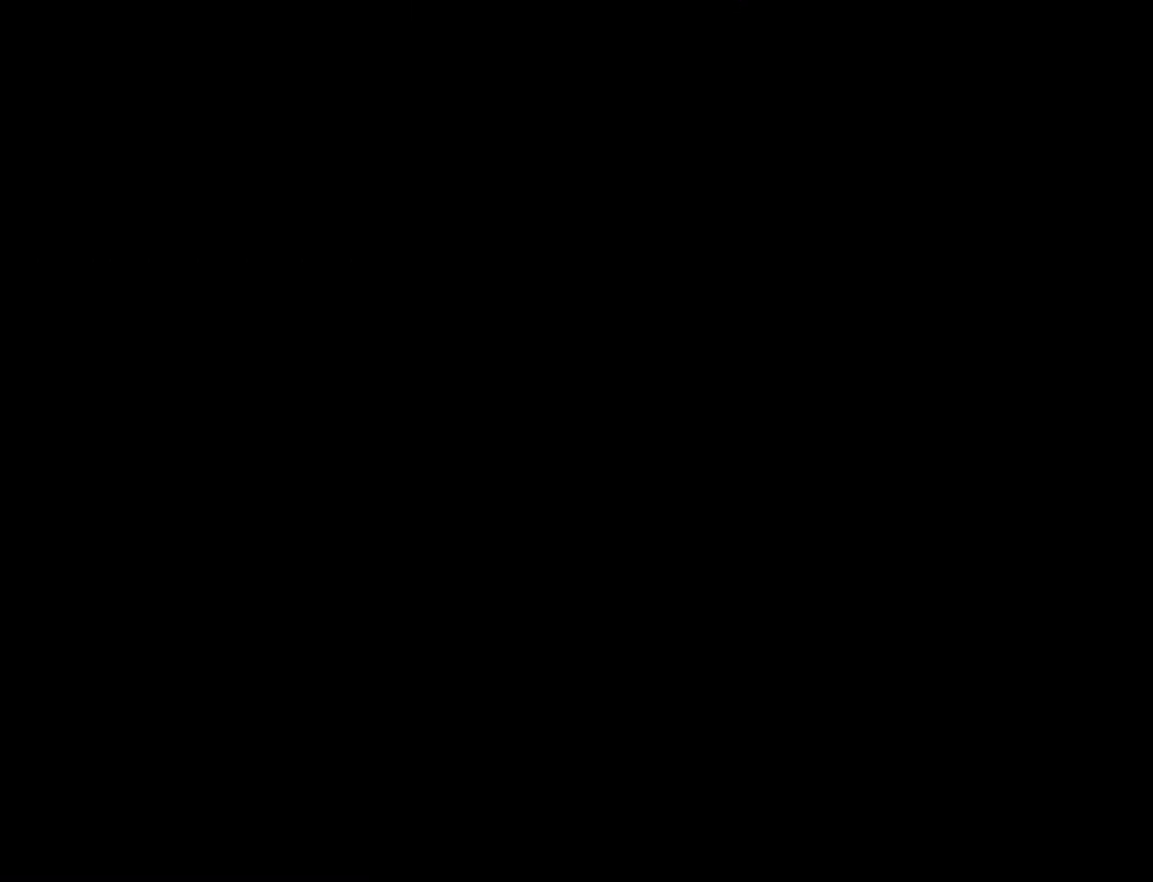
{"buttons": [], "left_stick": "center", "events": [[50, "R1", "down"], [83, "TRIANGLE", "down"], [100, "SQUARE", "down"], [133, "R1", "up"], [133, "TRIANGLE", "up"], [150, "CROSS", "down"], [200, "SQUARE", "up"], [233, "CROSS", "up"], [283, "R1", "down"], [300, "TRIANGLE", "down"], [333, "SQUARE", "down"], [367, "CROSS", "down"], [367, "R1", "up"], [383, "TRIANGLE", "up"], [433, "SQUARE", "up"], [450, "CROSS", "up"]]}
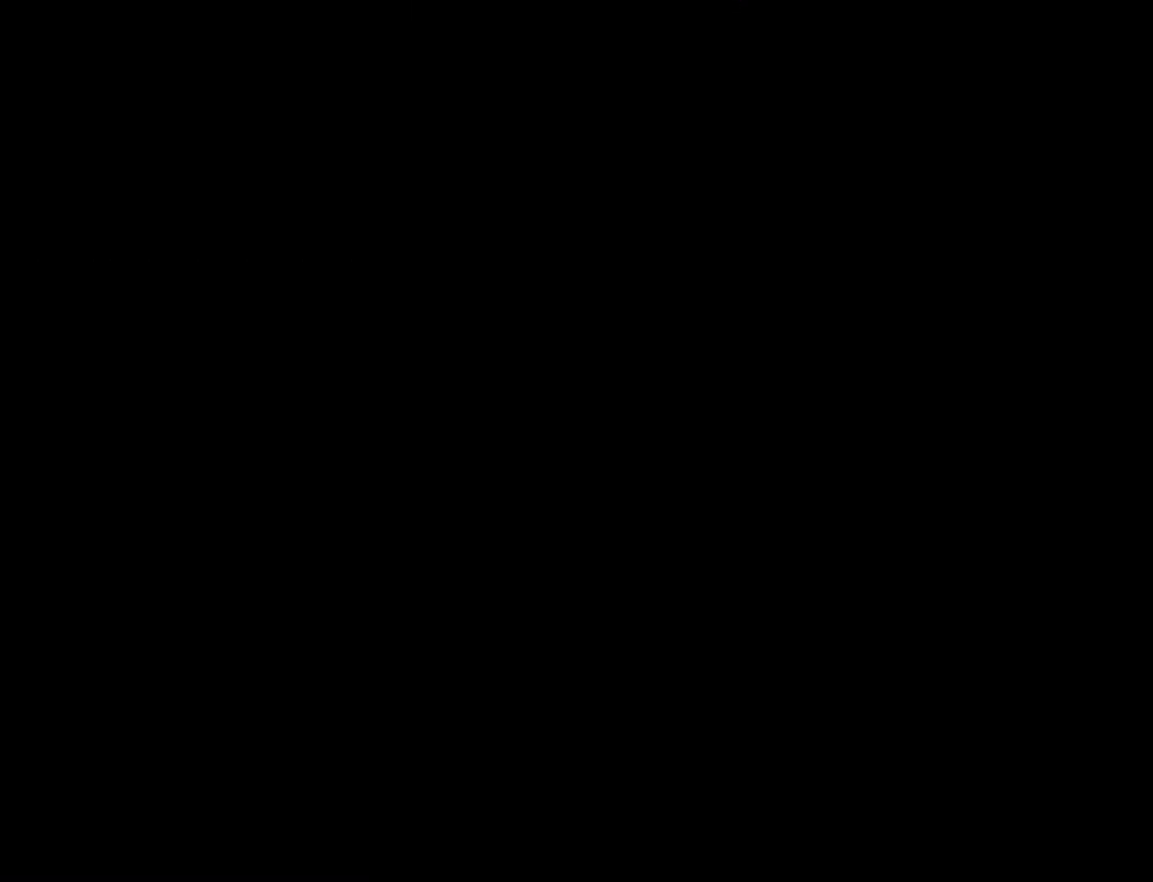
{"buttons": ["TRIANGLE", "R1"], "left_stick": "center", "events": [[17, "R1", "down"], [33, "TRIANGLE", "down"], [67, "SQUARE", "down"], [100, "CROSS", "down"], [117, "R1", "up"], [133, "TRIANGLE", "up"], [150, "SQUARE", "up"], [183, "CROSS", "up"], [267, "R1", "down"], [283, "TRIANGLE", "down"], [300, "SQUARE", "down"], [350, "TRIANGLE", "up"], [367, "R1", "up"], [383, "SQUARE", "up"], [483, "R1", "down"], [500, "TRIANGLE", "down"]]}
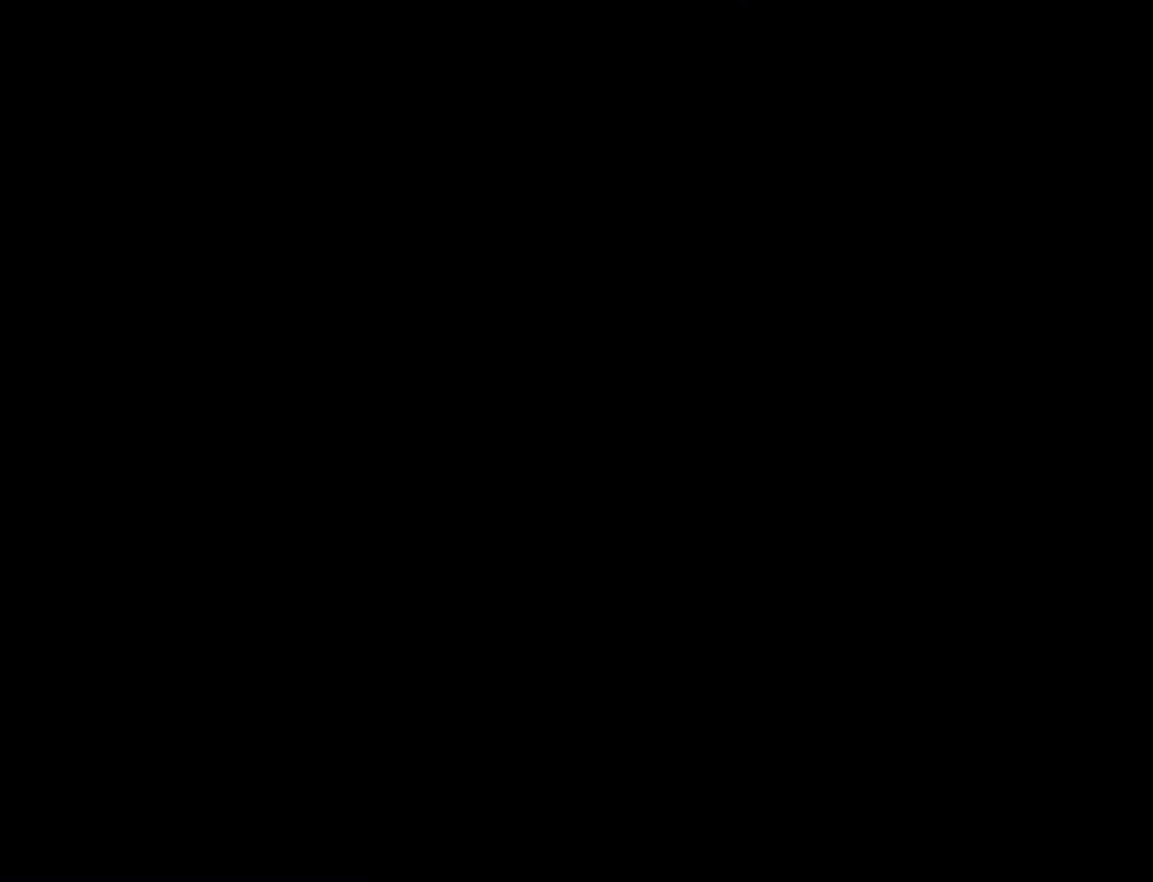
{"buttons": [], "left_stick": "center", "events": [[17, "SQUARE", "down"], [83, "R1", "up"], [83, "TRIANGLE", "up"], [117, "SQUARE", "up"]]}
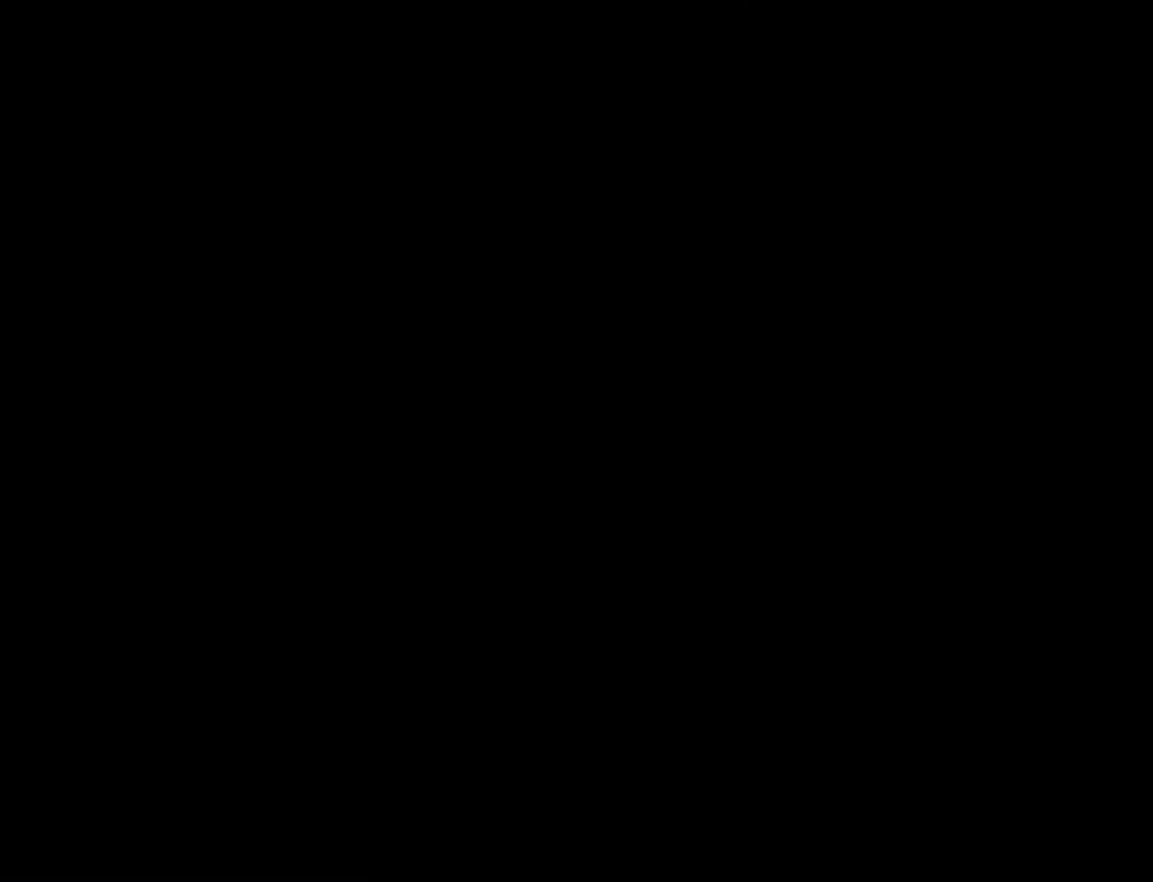
{"buttons": [], "left_stick": "center", "events": []}
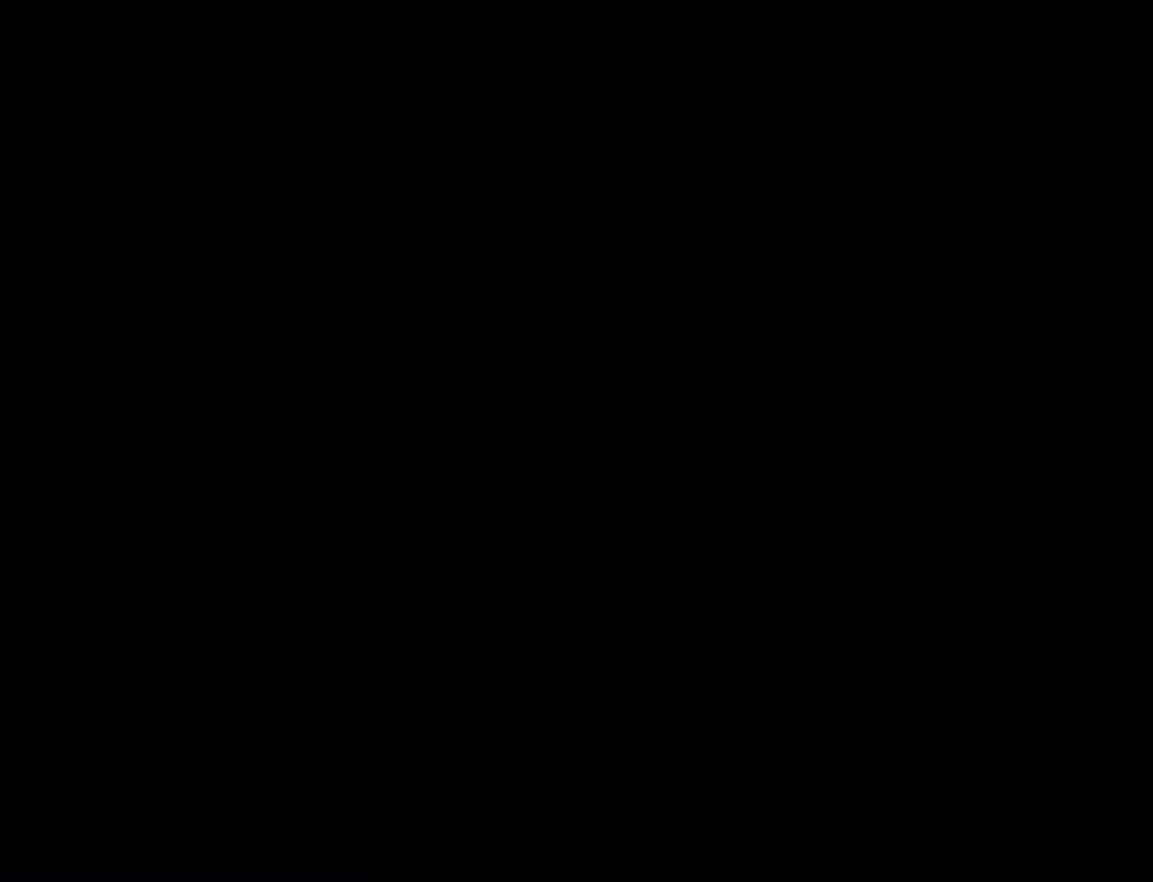
{"buttons": [], "left_stick": "center", "events": []}
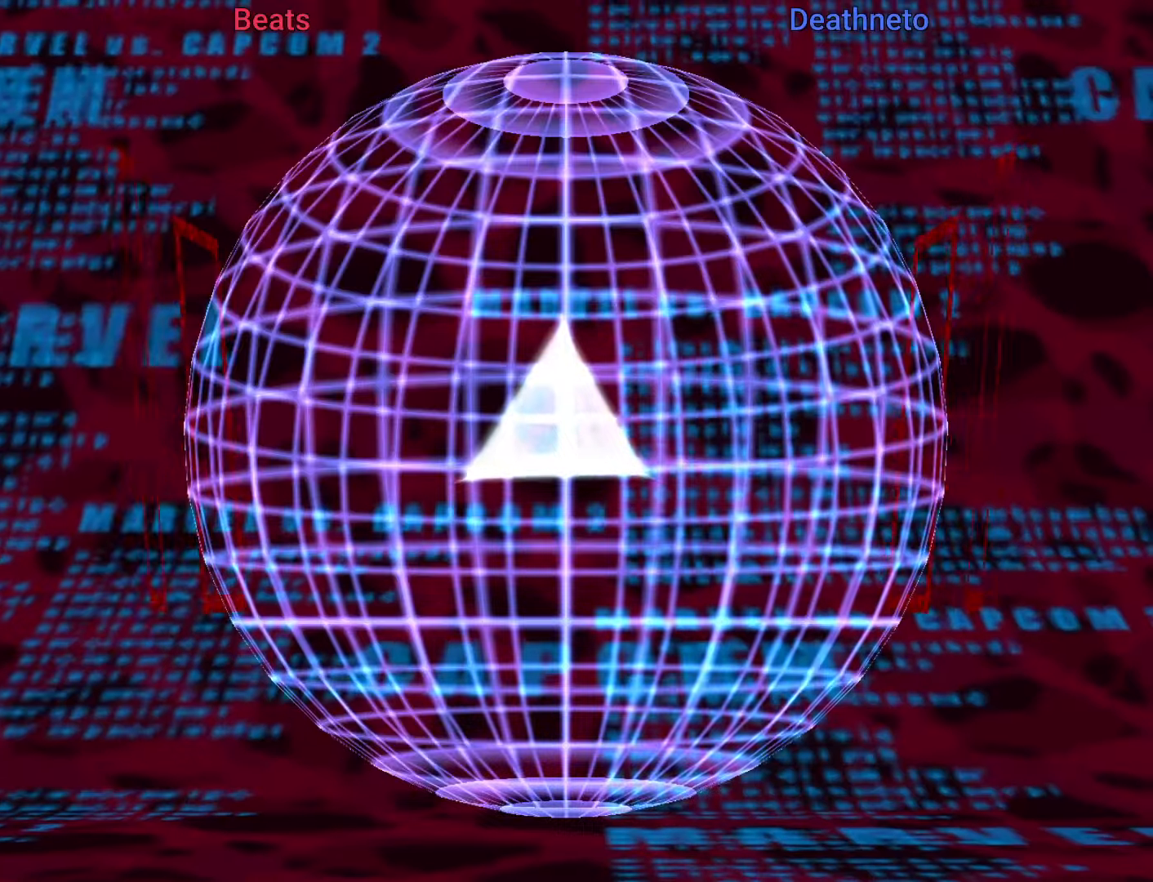
{"buttons": ["CROSS"], "left_stick": "center", "events": [[450, "CROSS", "down"]]}
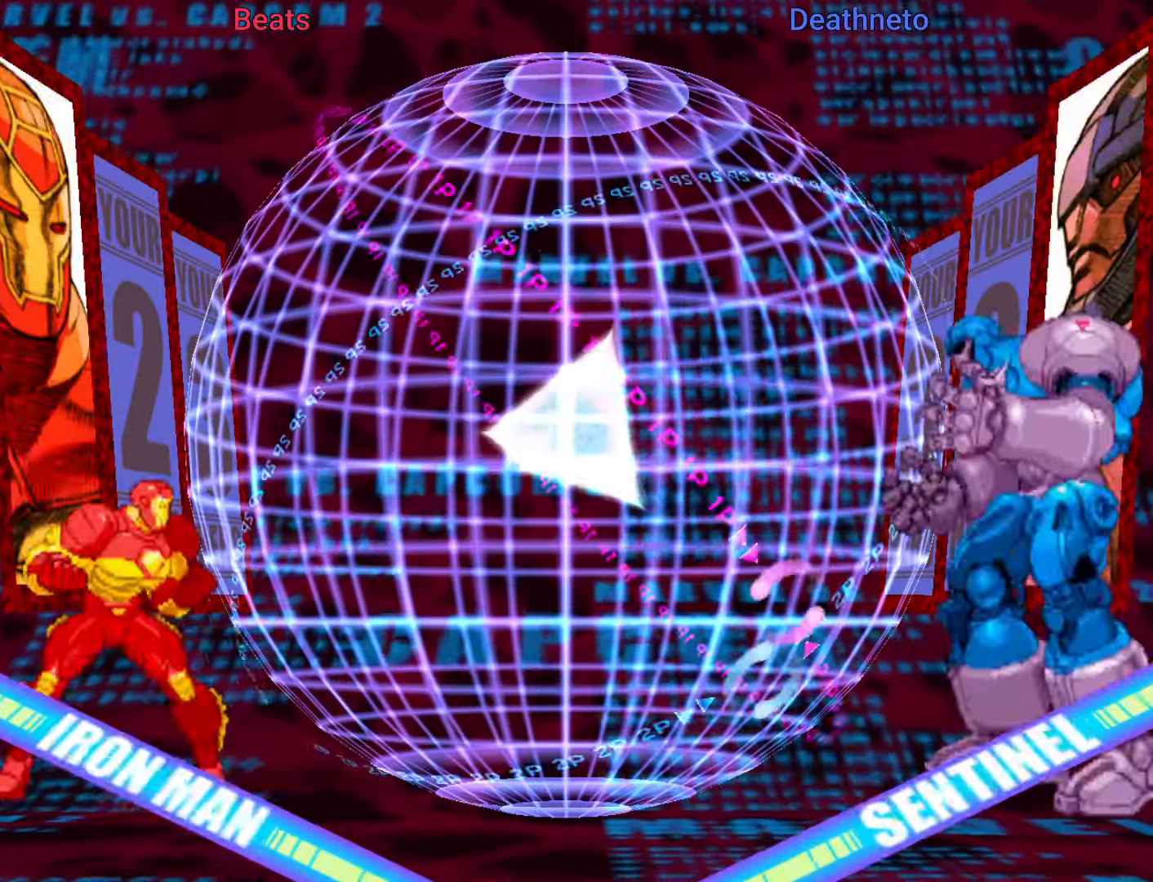
{"buttons": ["SQUARE", "TRIANGLE", "R1"], "left_stick": "center", "events": [[83, "CROSS", "up"], [167, "R1", "down"], [200, "TRIANGLE", "down"], [233, "SQUARE", "down"], [250, "CROSS", "down"], [283, "TRIANGLE", "up"], [300, "R1", "up"], [333, "SQUARE", "up"], [383, "CROSS", "up"], [433, "R1", "down"], [450, "TRIANGLE", "down"], [467, "SQUARE", "down"]]}